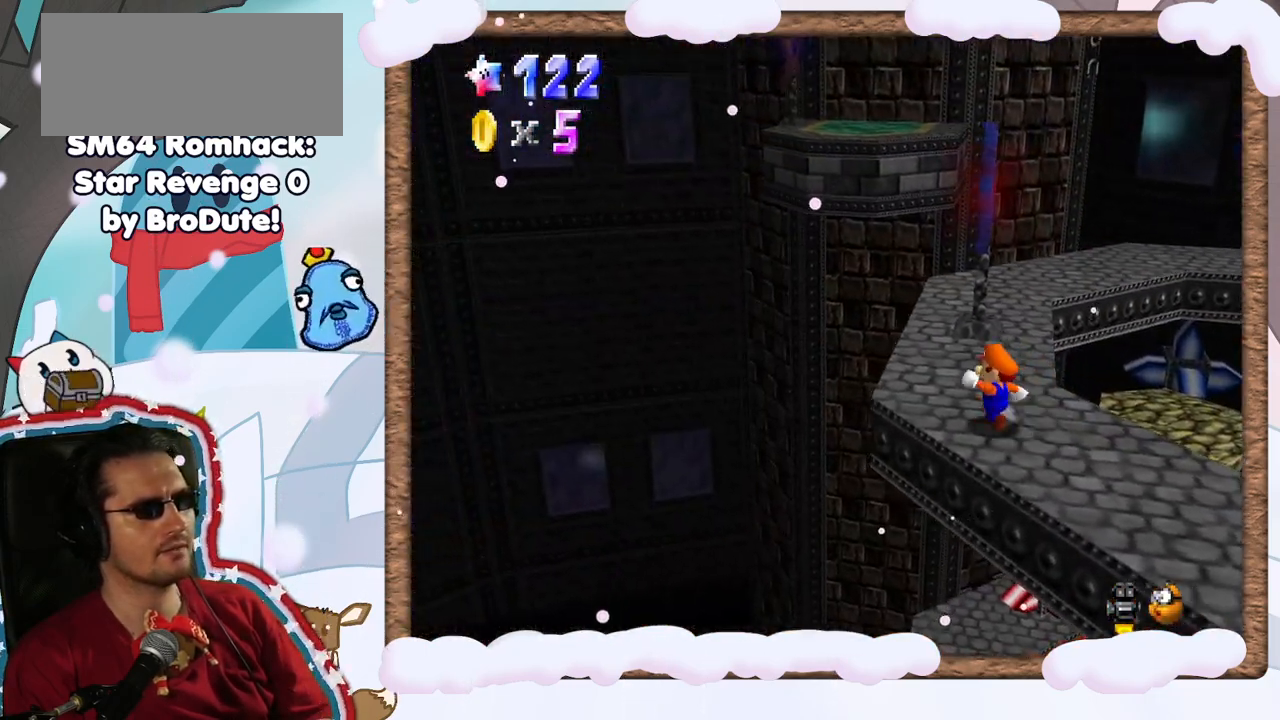
Gameplay with a controller (Nintendo layout); each line is a JSON object with the inputs held at the frame after it (dt_ms = milliseconds from this image to that frame). "events" lists button and stick changes between this image and that frame as [ms after this image, input, new state], when the widget could be followed in between. Not read: L3 R3.
{"dt_ms": 500, "buttons": [], "left_stick": "left", "events": [[300, "C_LEFT", "down"], [333, "left_stick", "center"], [383, "C_LEFT", "up"], [450, "left_stick", "left"]]}
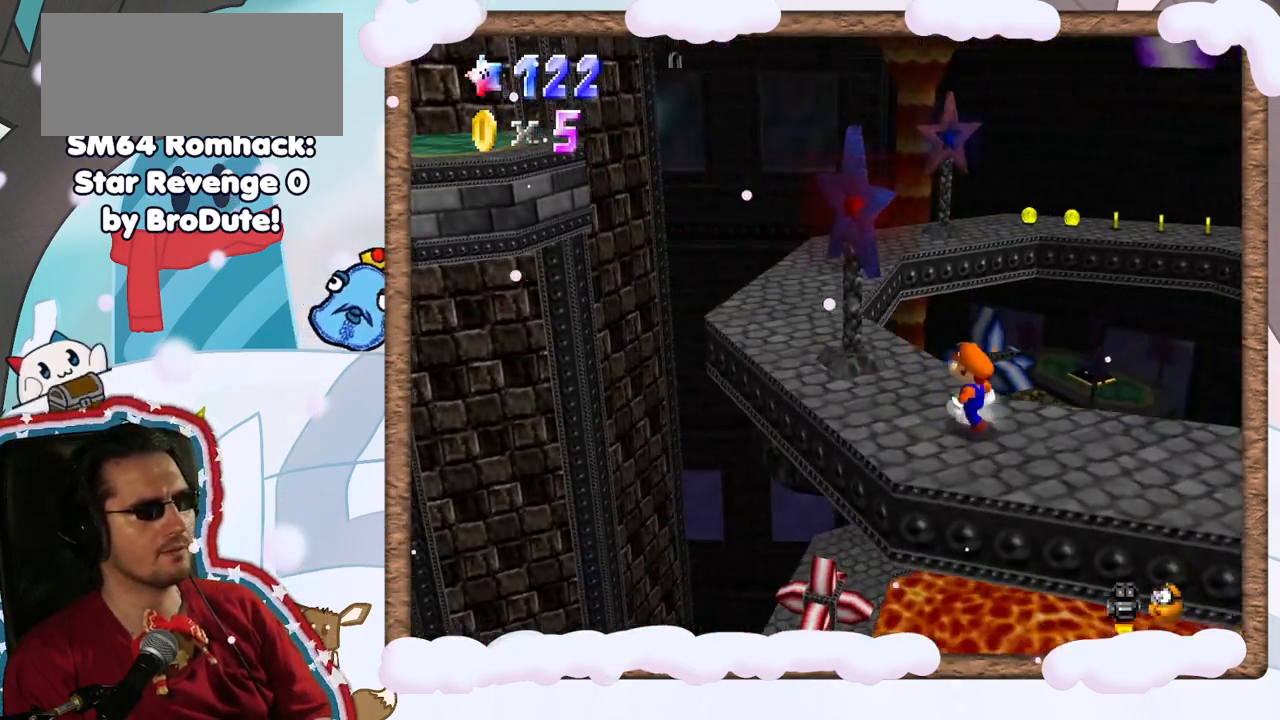
{"dt_ms": 500, "buttons": [], "left_stick": "up", "events": [[33, "left_stick", "center"], [100, "C_RIGHT", "down"], [217, "C_RIGHT", "up"], [267, "left_stick", "up"]]}
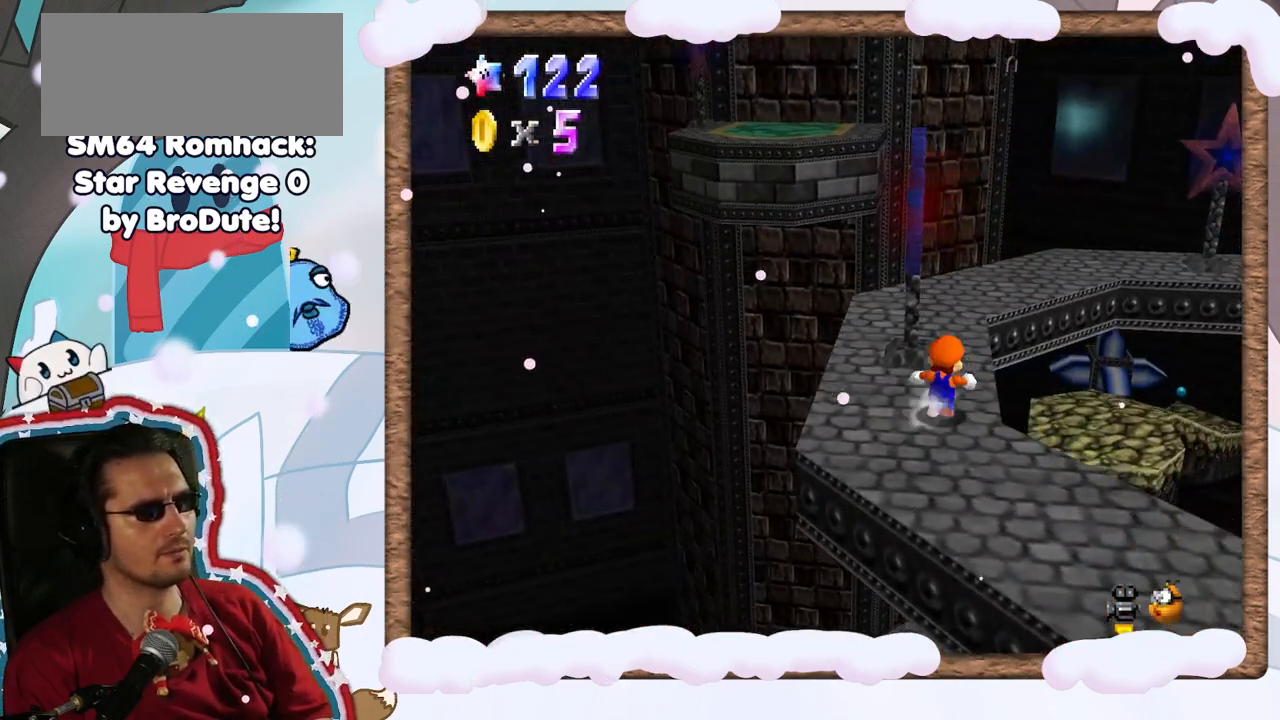
{"dt_ms": 500, "buttons": ["A"], "left_stick": "up", "events": [[167, "A", "down"]]}
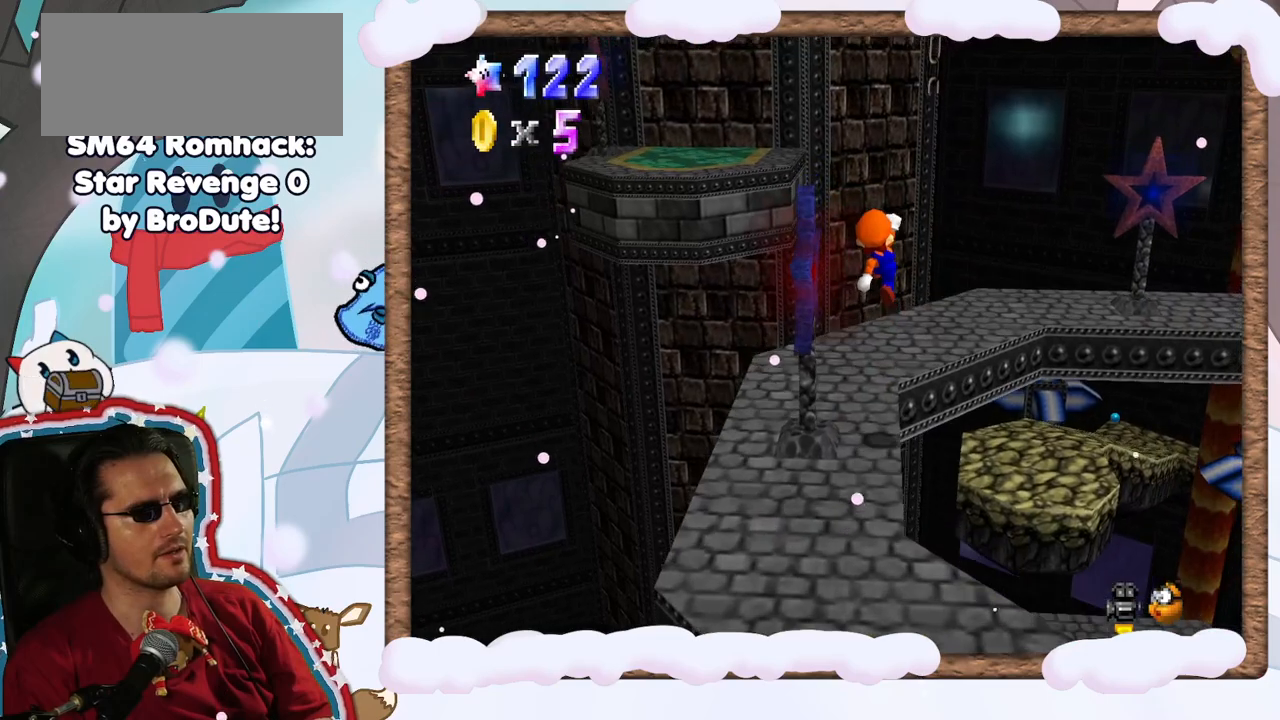
{"dt_ms": 500, "buttons": [], "left_stick": "up", "events": [[117, "A", "up"], [367, "C_RIGHT", "down"], [483, "C_RIGHT", "up"]]}
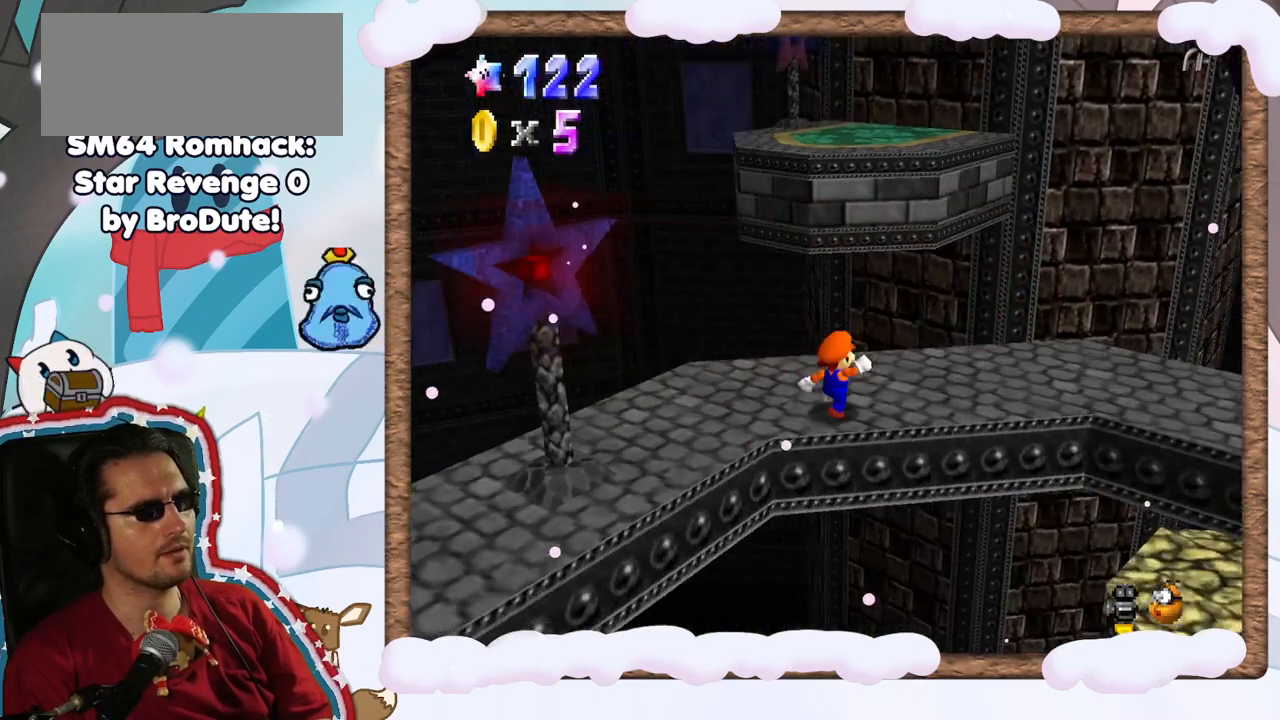
{"dt_ms": 500, "buttons": [], "left_stick": "up", "events": [[17, "left_stick", "center"], [400, "left_stick", "up"]]}
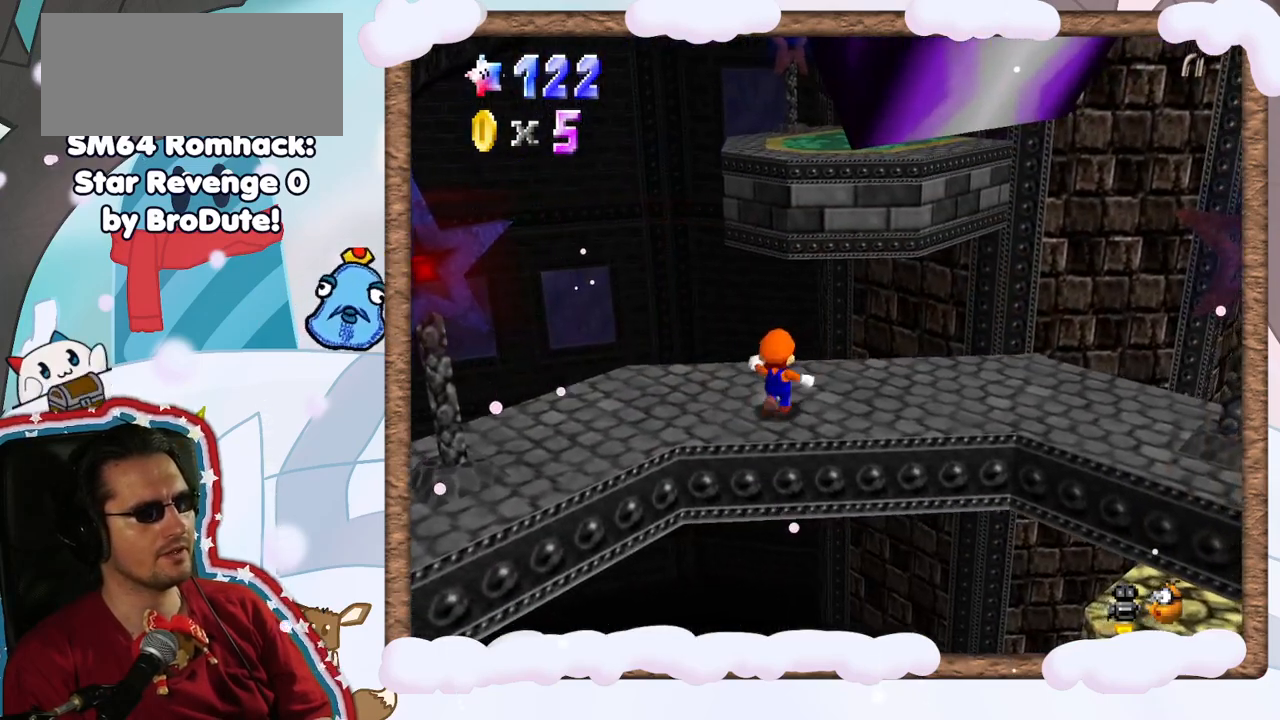
{"dt_ms": 500, "buttons": [], "left_stick": "right", "events": [[50, "left_stick", "right"]]}
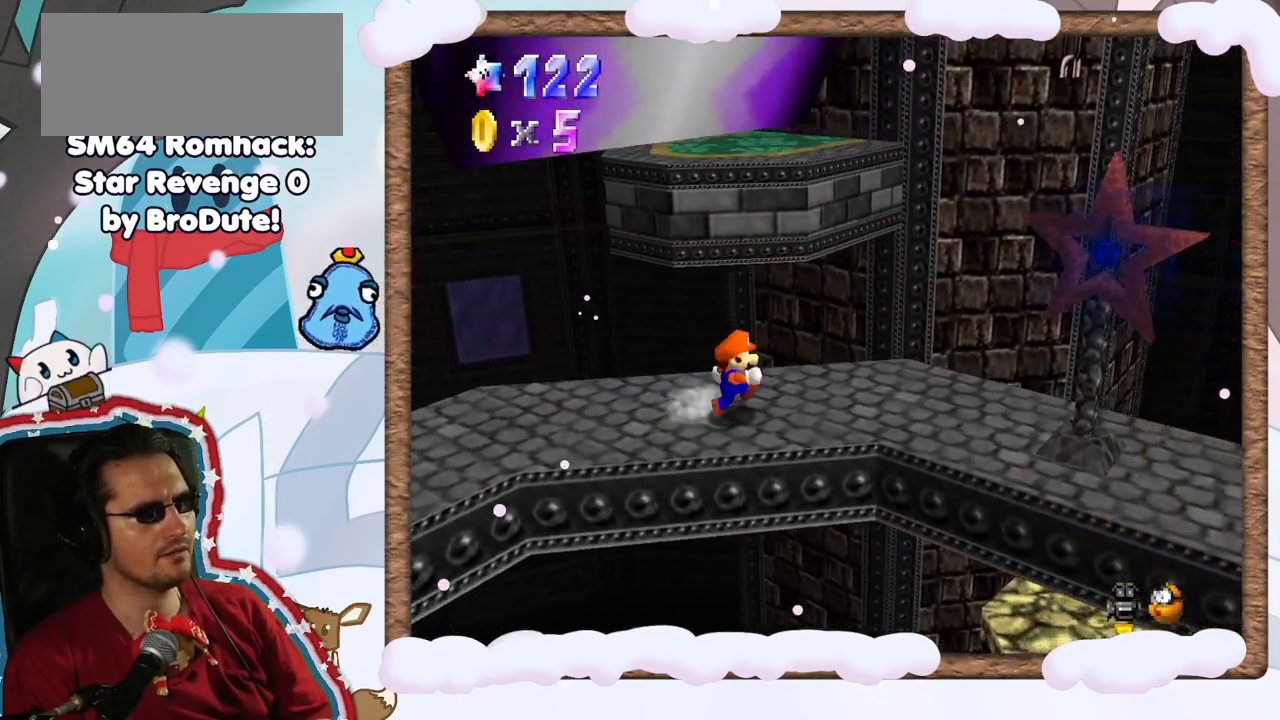
{"dt_ms": 500, "buttons": [], "left_stick": "right", "events": []}
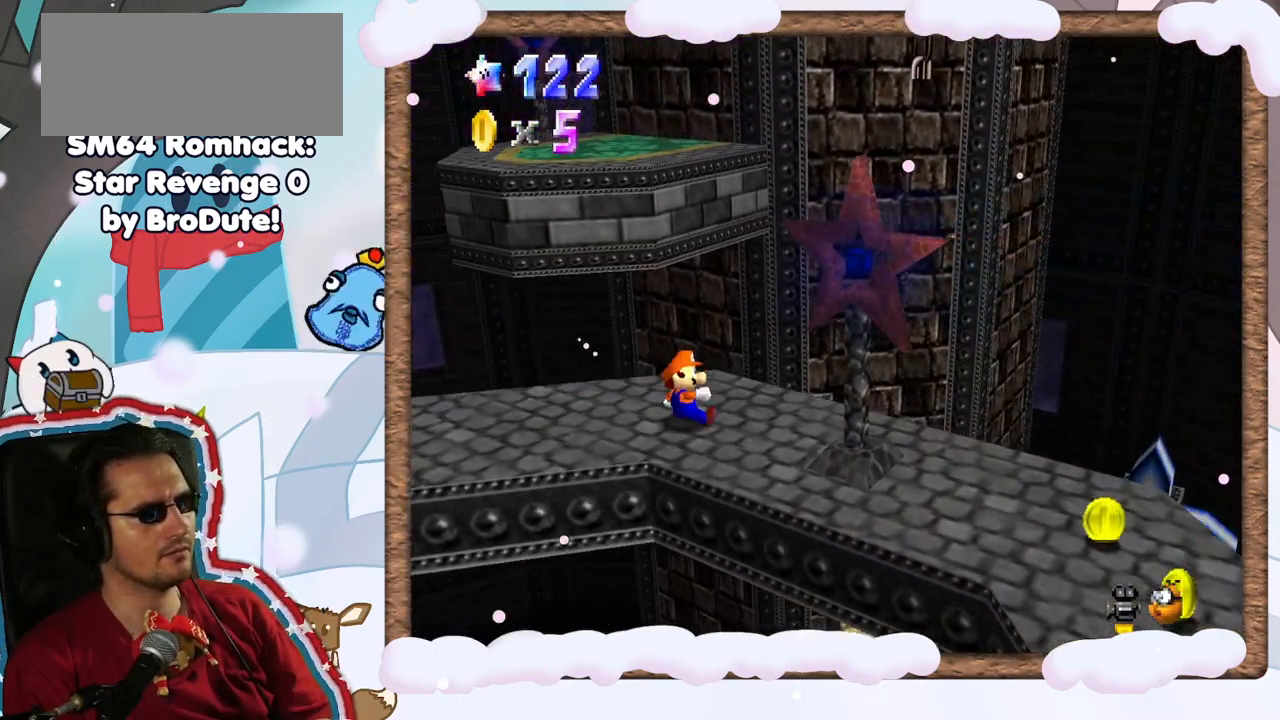
{"dt_ms": 500, "buttons": [], "left_stick": "center", "events": [[17, "left_stick", "center"]]}
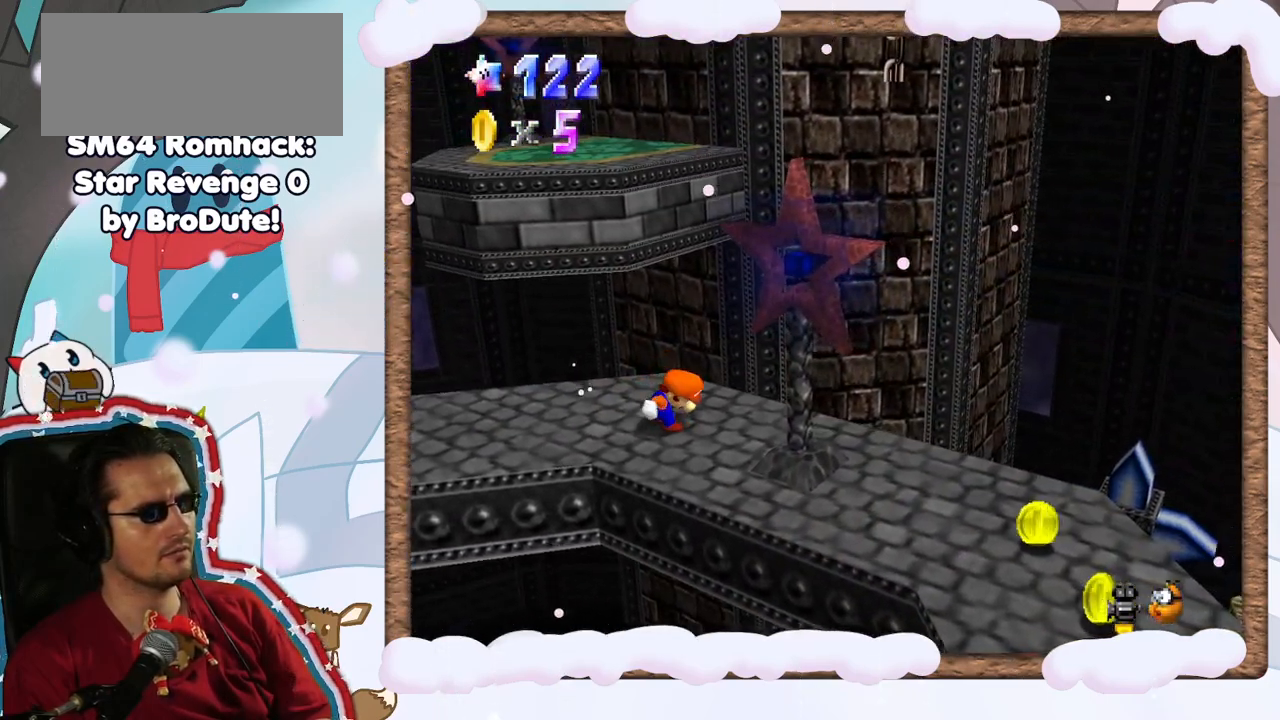
{"dt_ms": 500, "buttons": [], "left_stick": "up", "events": [[500, "left_stick", "up"]]}
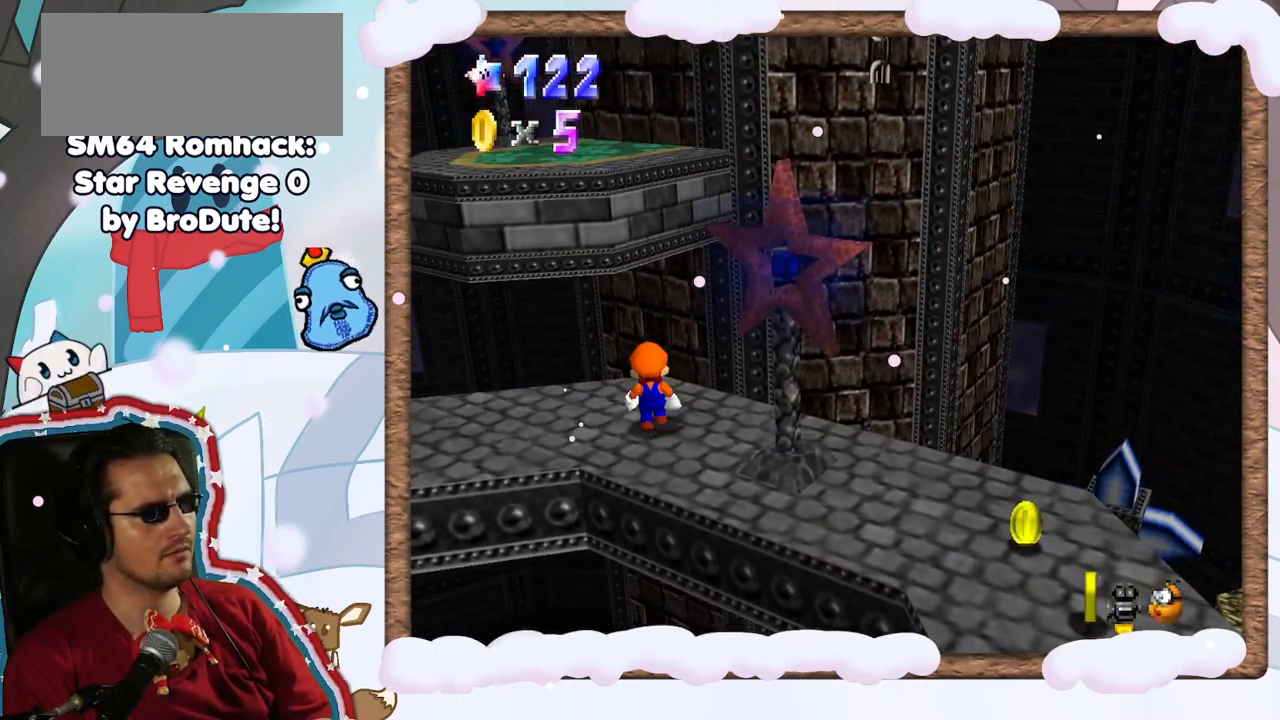
{"dt_ms": 1000, "buttons": [], "left_stick": "center"}
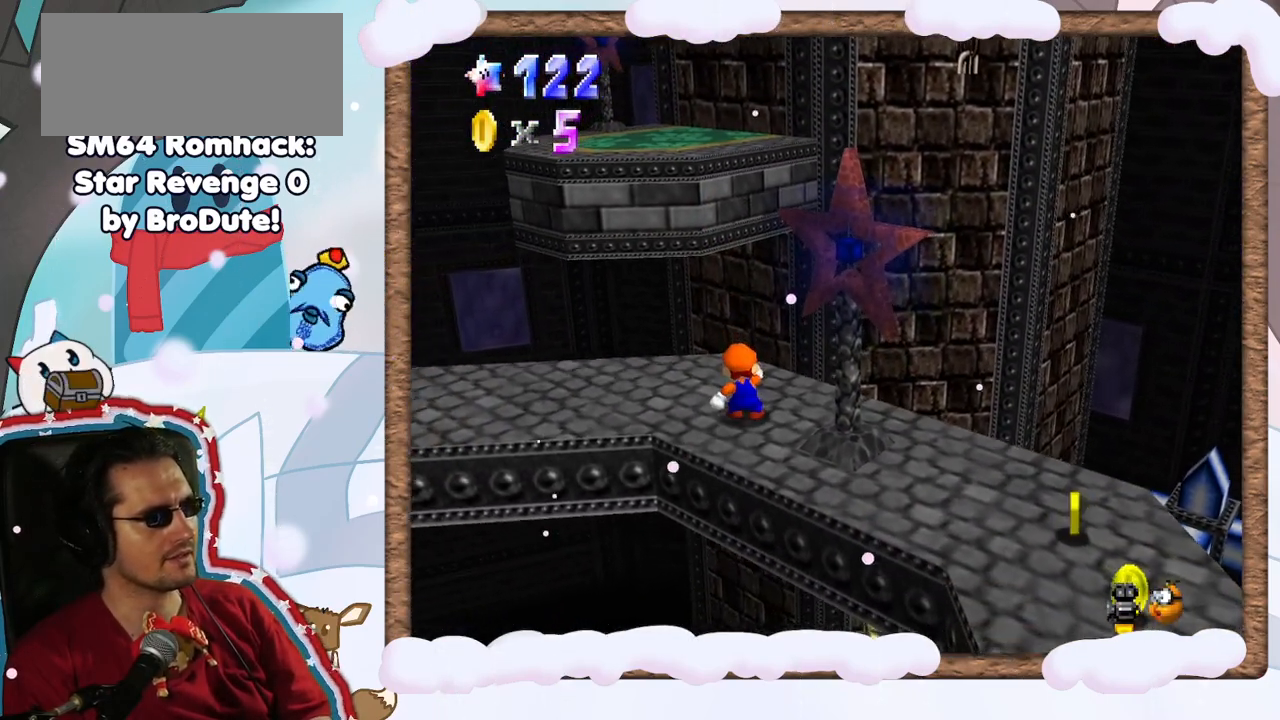
{"dt_ms": 500, "buttons": ["A"], "left_stick": "down-right", "events": [[33, "DPAD_DOWN", "down"], [117, "DPAD_DOWN", "up"], [150, "A", "down"], [233, "left_stick", "down"], [317, "left_stick", "down-right"]]}
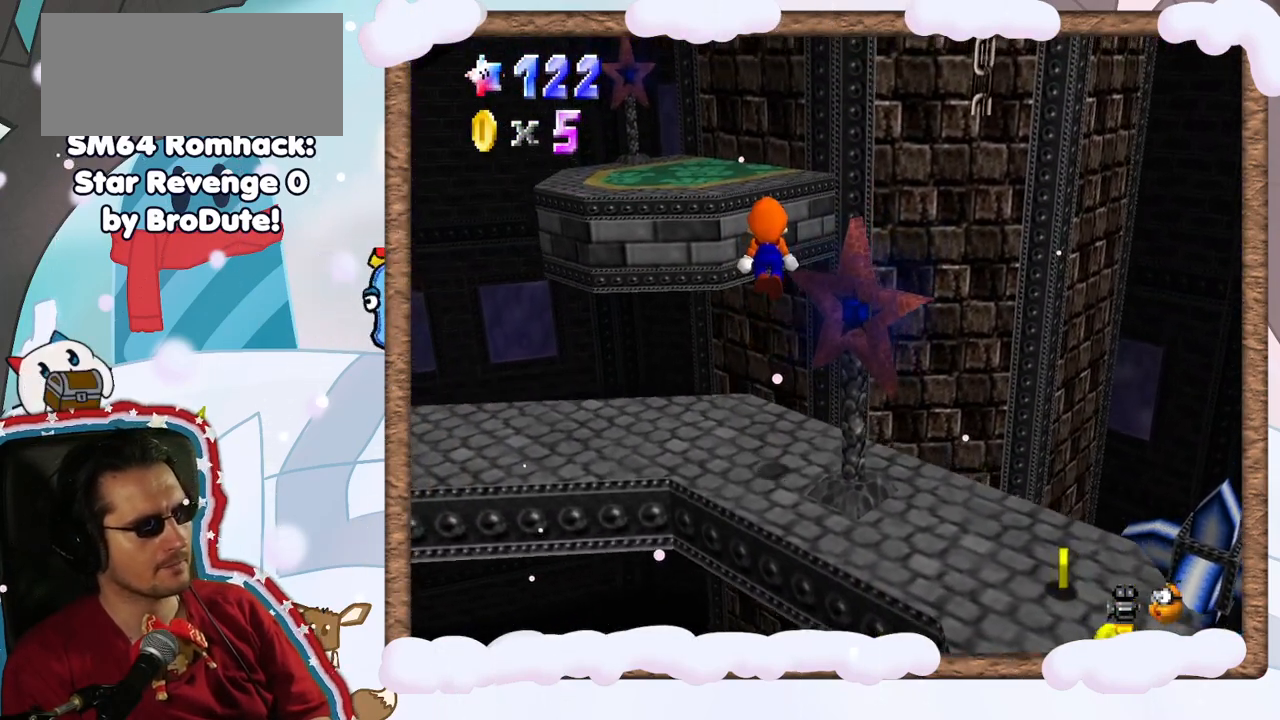
{"dt_ms": 500, "buttons": [], "left_stick": "center", "events": [[67, "left_stick", "right"], [117, "A", "up"], [167, "left_stick", "center"]]}
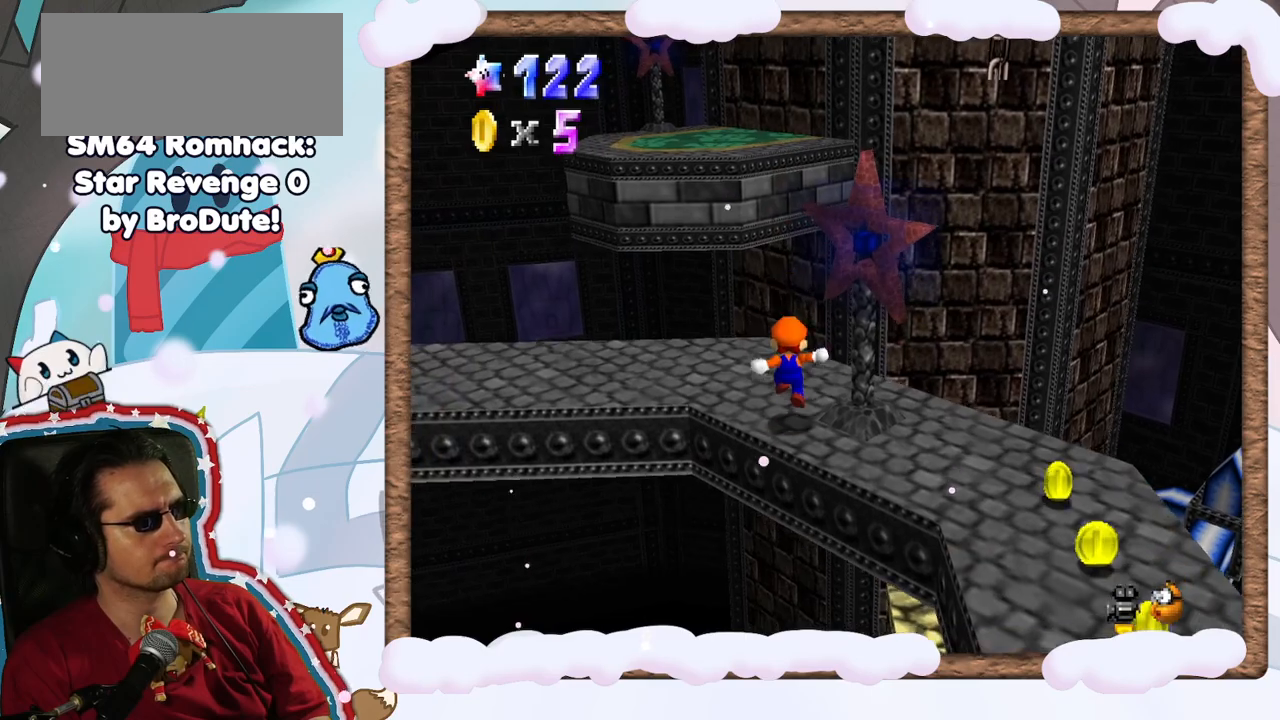
{"dt_ms": 500, "buttons": [], "left_stick": "center", "events": [[267, "DPAD_LEFT", "down"], [317, "DPAD_LEFT", "up"]]}
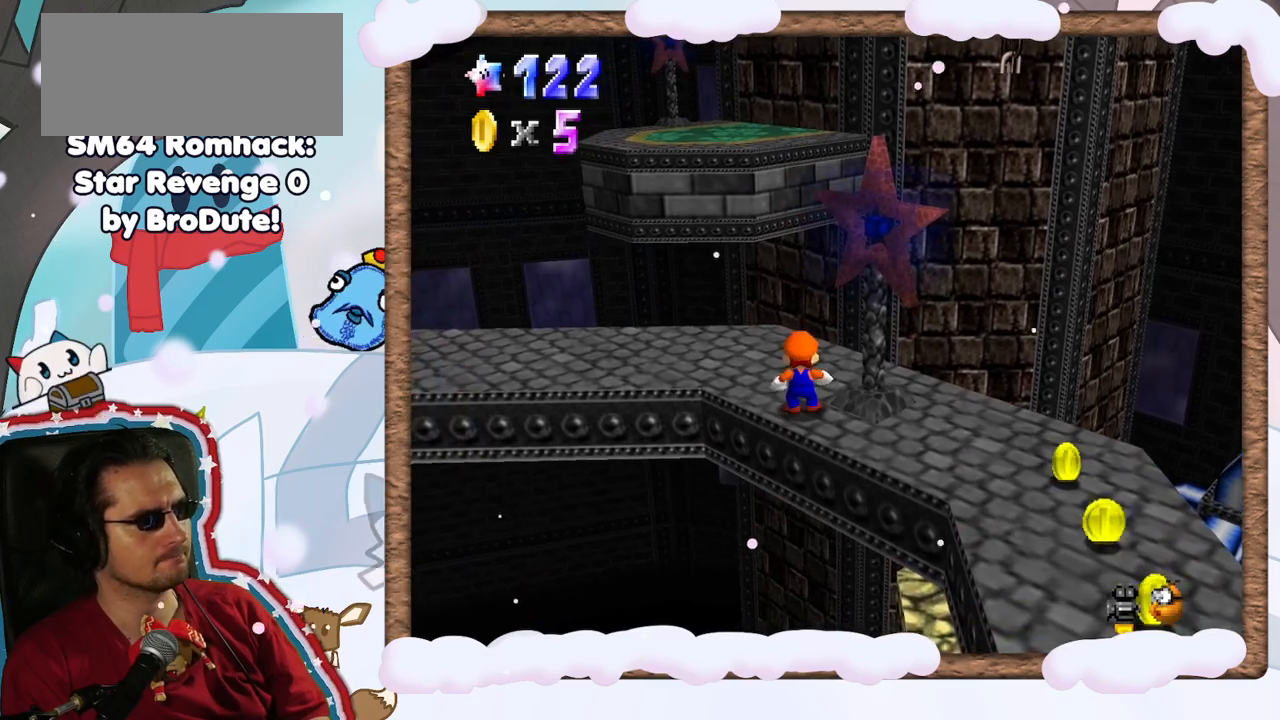
{"dt_ms": 500, "buttons": [], "left_stick": "center", "events": [[267, "A", "down"], [400, "A", "up"]]}
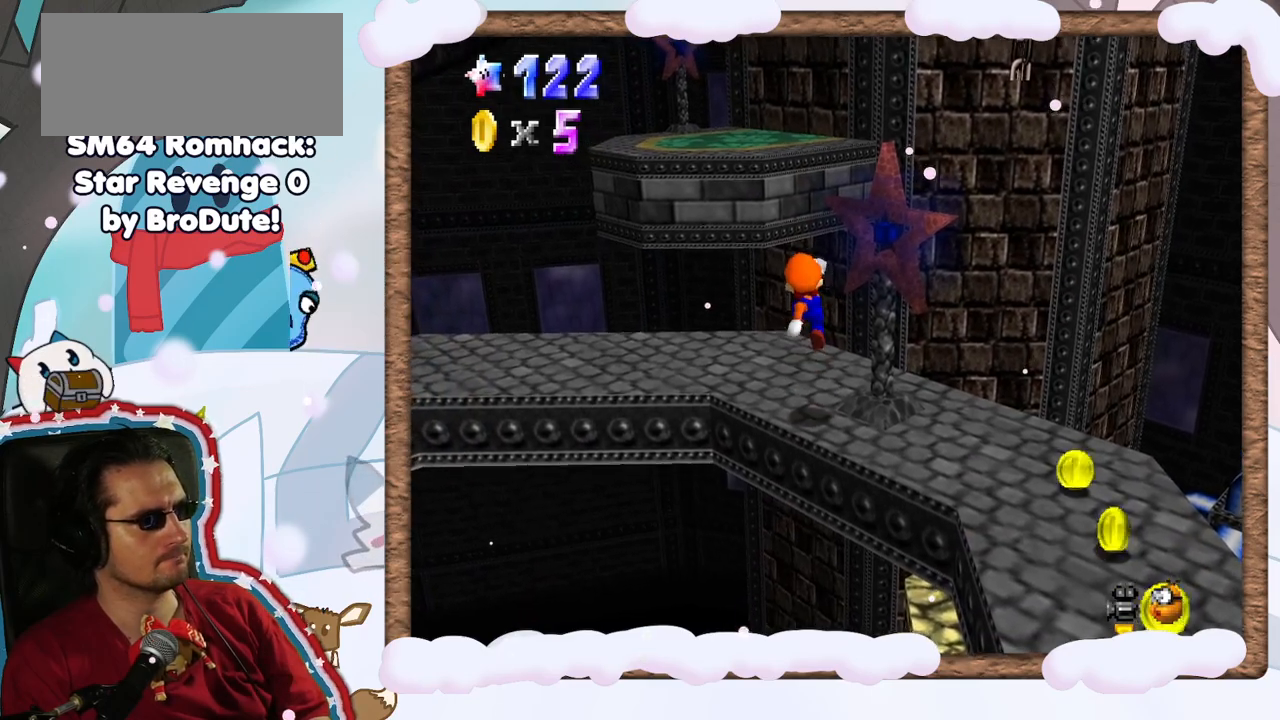
{"dt_ms": 500, "buttons": [], "left_stick": "center", "events": [[100, "left_stick", "left"], [267, "left_stick", "center"]]}
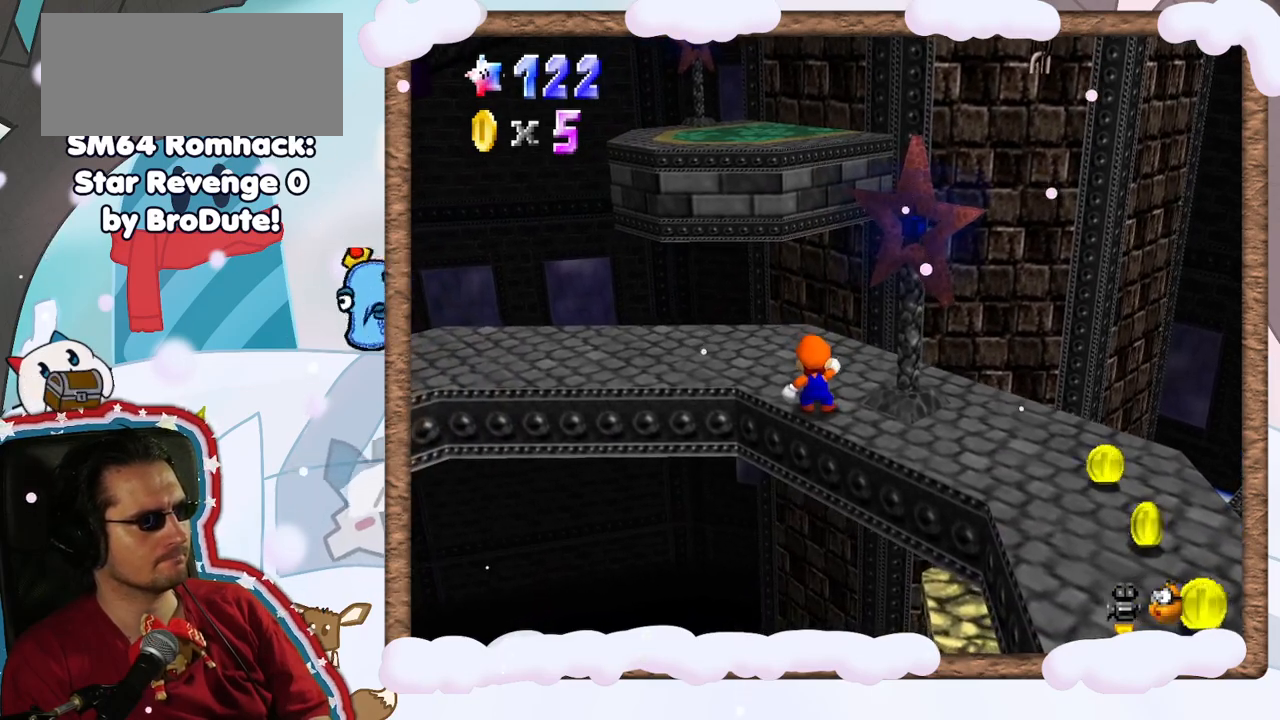
{"dt_ms": 500, "buttons": [], "left_stick": "up", "events": [[200, "A", "down"], [283, "A", "up"], [483, "left_stick", "up"]]}
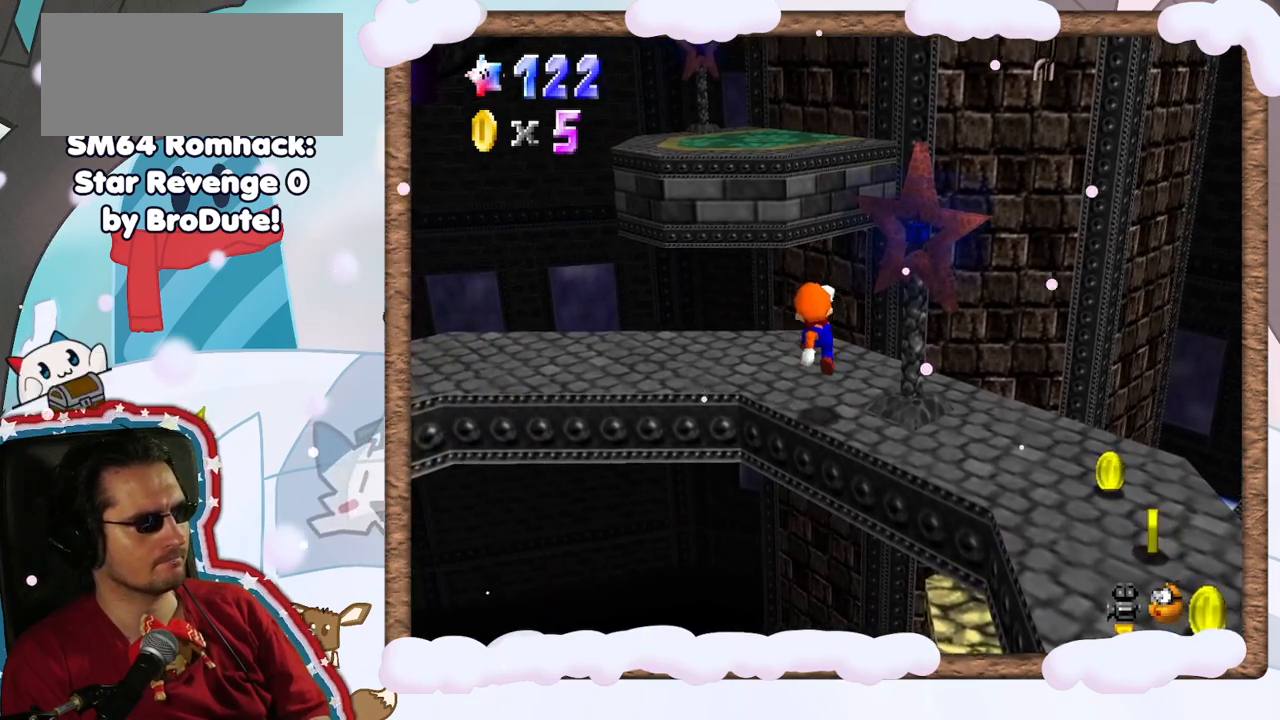
{"dt_ms": 500, "buttons": [], "left_stick": "up-left", "events": [[250, "A", "down"], [350, "A", "up"], [417, "left_stick", "up-left"]]}
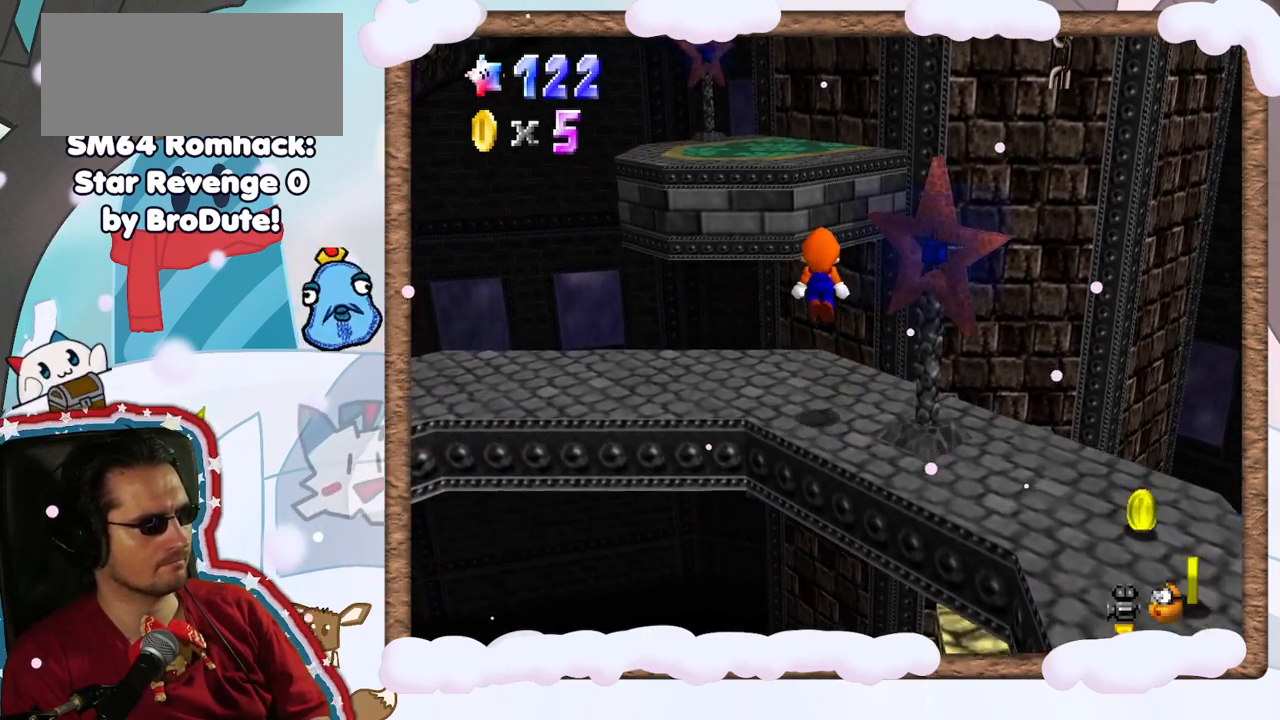
{"dt_ms": 500, "buttons": ["A"], "left_stick": "up", "events": [[100, "left_stick", "up"], [367, "A", "down"]]}
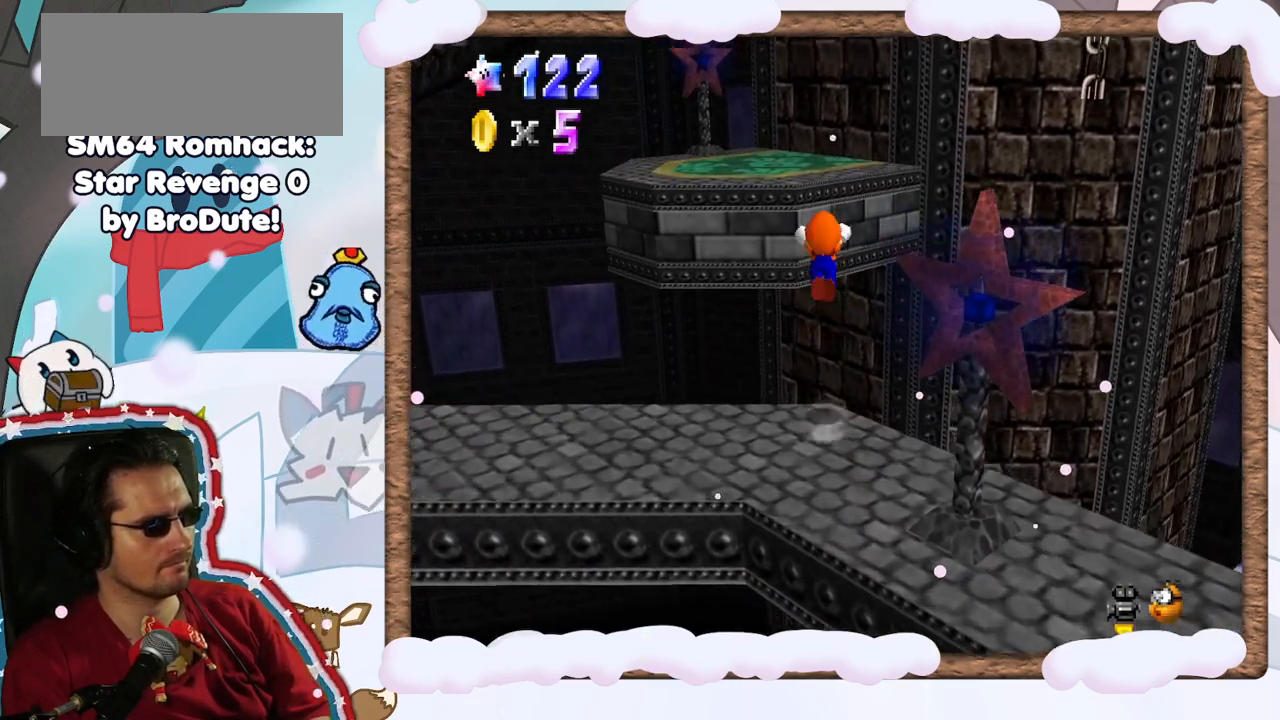
{"dt_ms": 500, "buttons": ["A"], "left_stick": "up-left", "events": [[200, "left_stick", "up-left"]]}
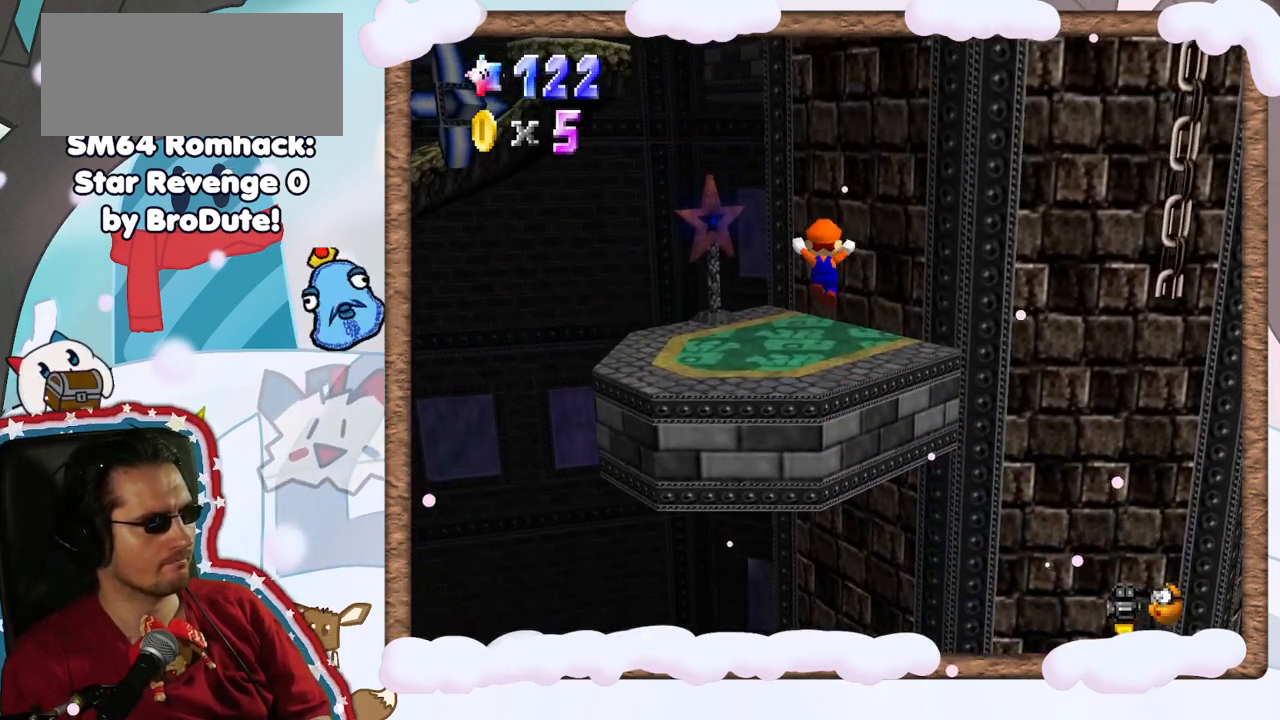
{"dt_ms": 500, "buttons": [], "left_stick": "up", "events": [[33, "A", "up"], [67, "B", "down"], [200, "B", "up"], [217, "left_stick", "up"], [417, "A", "down"], [500, "A", "up"]]}
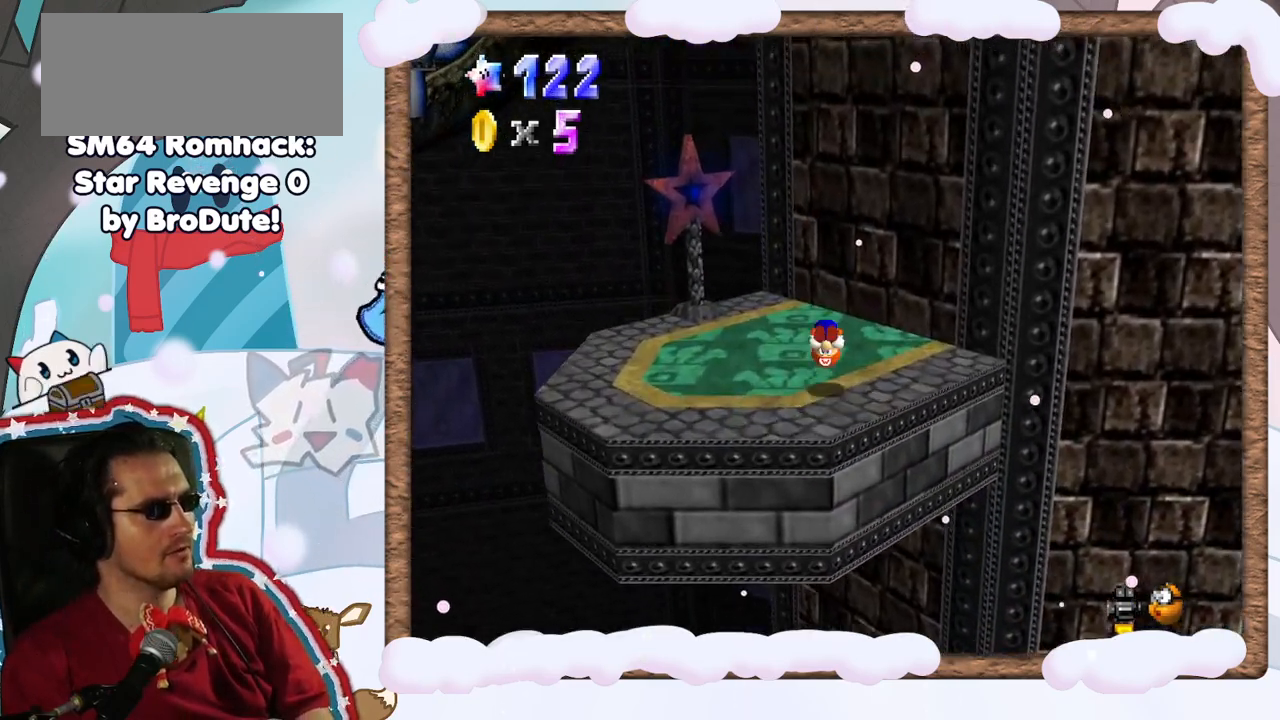
{"dt_ms": 500, "buttons": [], "left_stick": "down", "events": [[150, "DPAD_RIGHT", "down"], [167, "left_stick", "down-right"], [233, "DPAD_RIGHT", "up"], [233, "left_stick", "down"], [317, "C_LEFT", "down"], [450, "C_LEFT", "up"]]}
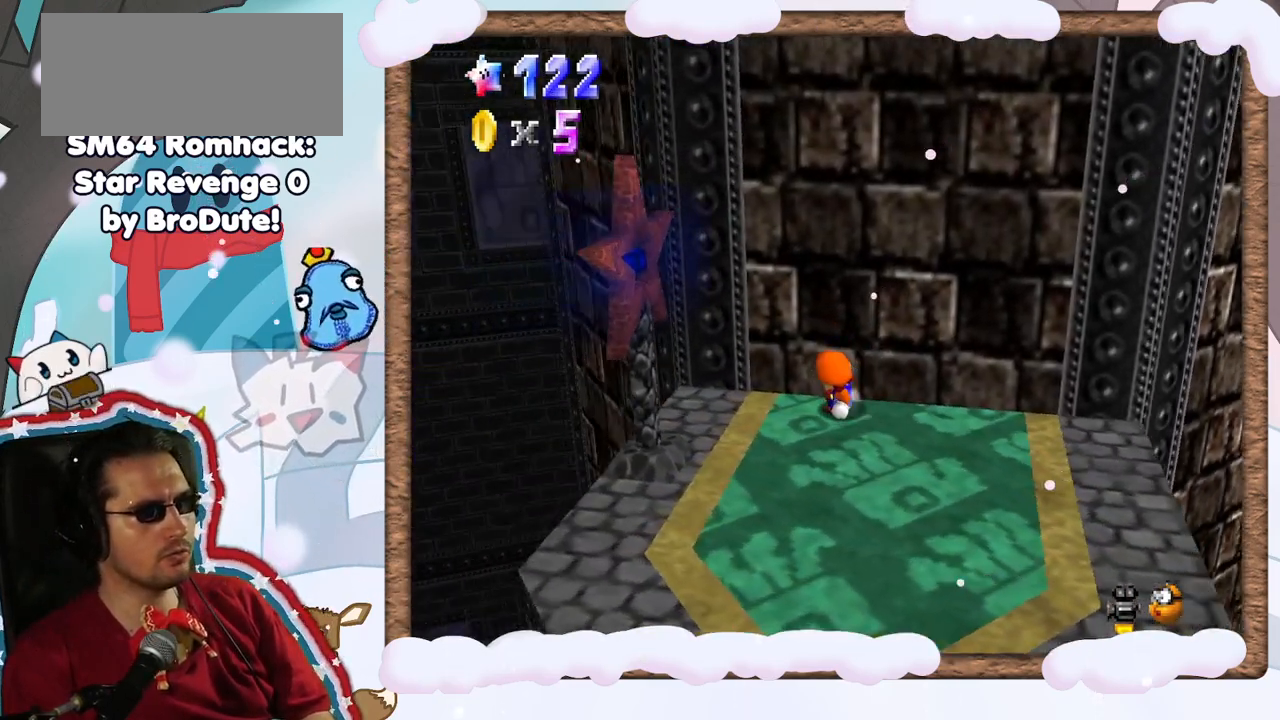
{"dt_ms": 500, "buttons": [], "left_stick": "down-right", "events": [[50, "C_LEFT", "down"], [150, "C_LEFT", "up"], [183, "left_stick", "down-right"]]}
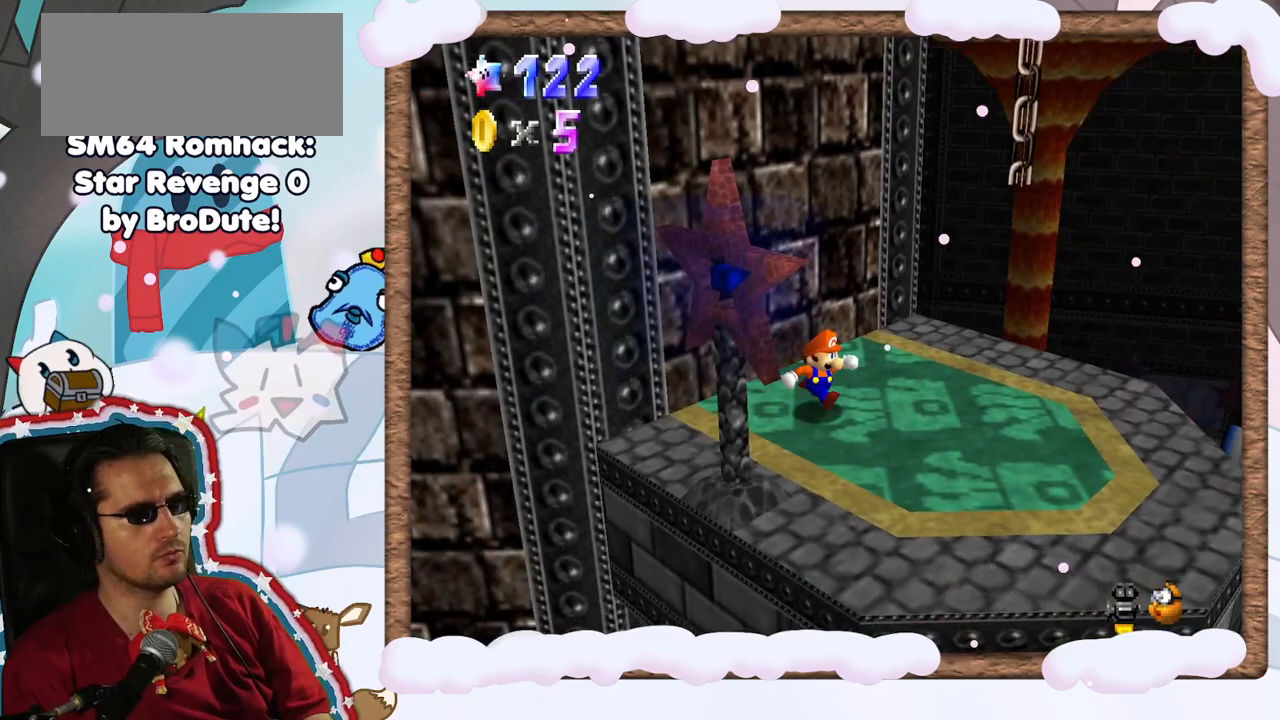
{"dt_ms": 500, "buttons": [], "left_stick": "up-right", "events": [[100, "left_stick", "center"], [200, "left_stick", "up-right"]]}
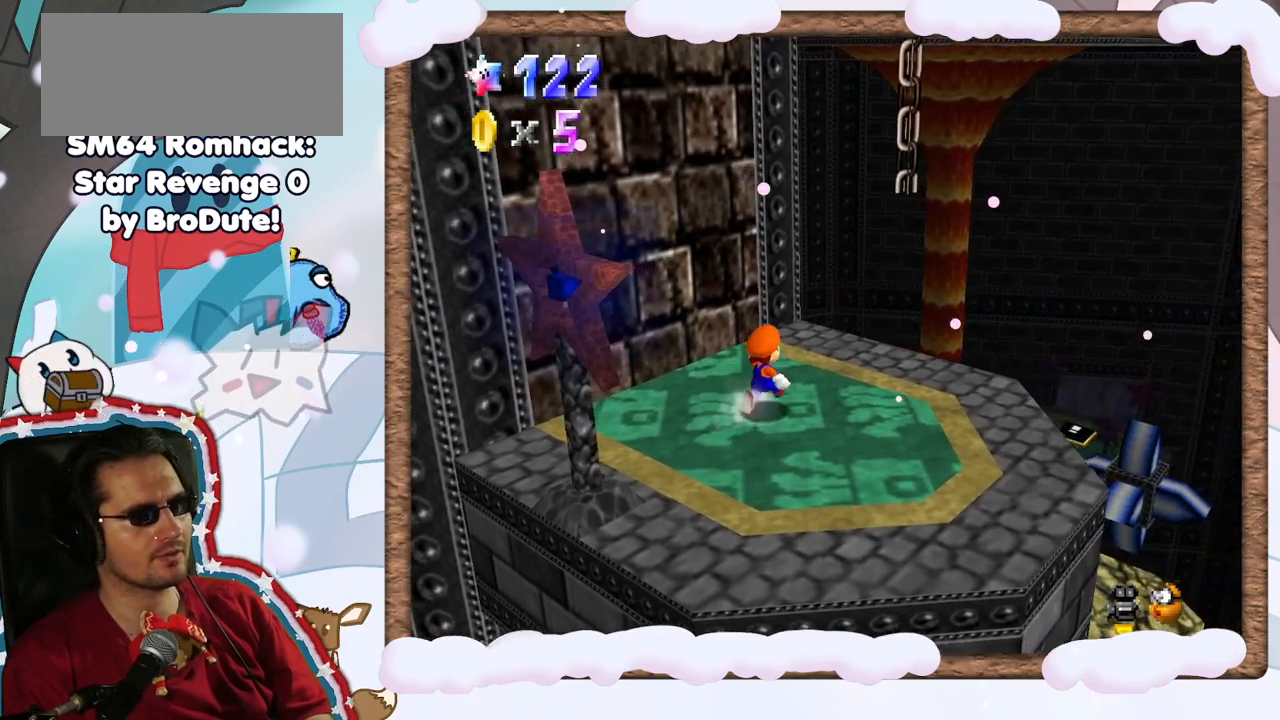
{"dt_ms": 500, "buttons": ["A"], "left_stick": "up-right", "events": [[183, "left_stick", "center"], [467, "A", "down"], [467, "left_stick", "up-right"]]}
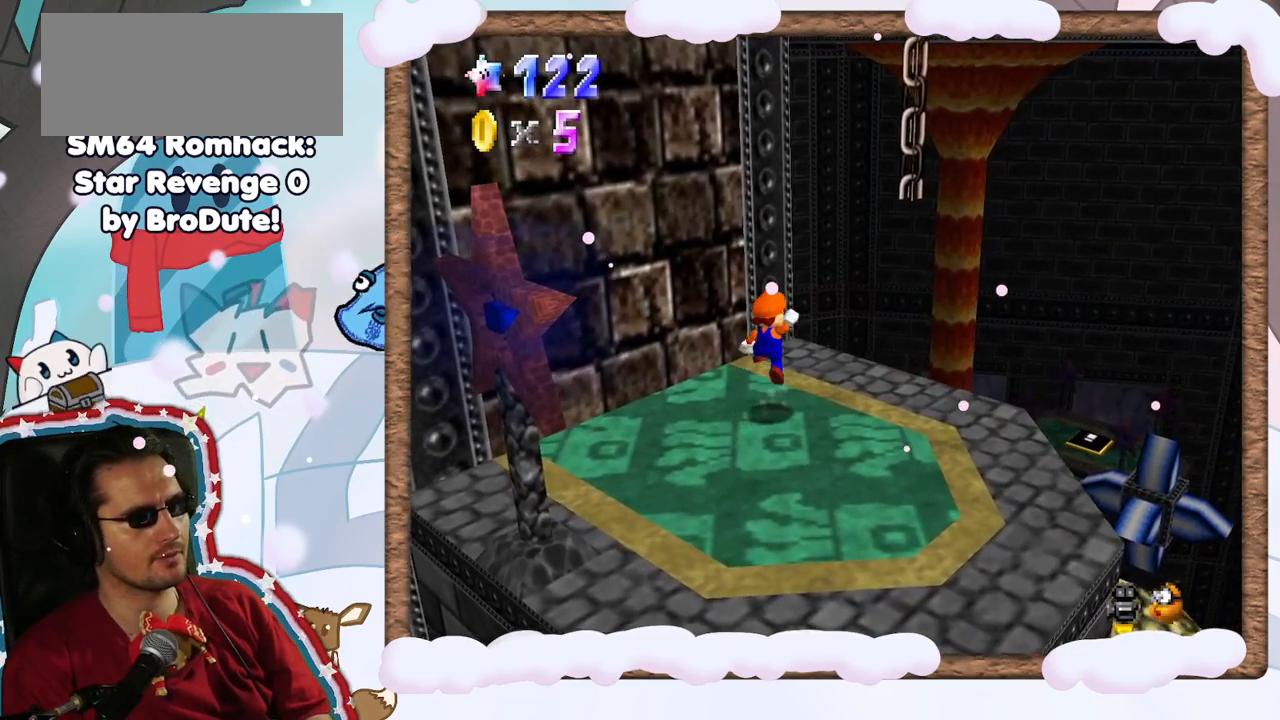
{"dt_ms": 500, "buttons": [], "left_stick": "up-right", "events": [[217, "A", "up"]]}
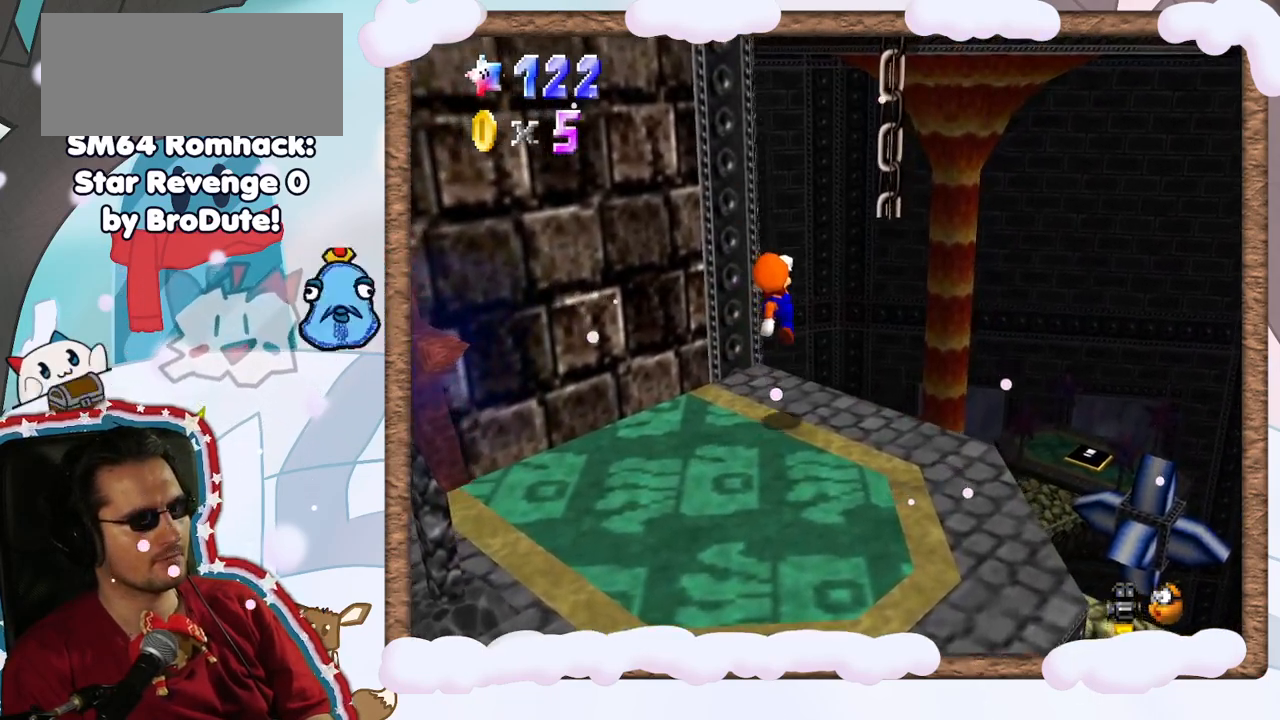
{"dt_ms": 500, "buttons": ["A"], "left_stick": "up-right", "events": [[267, "A", "down"]]}
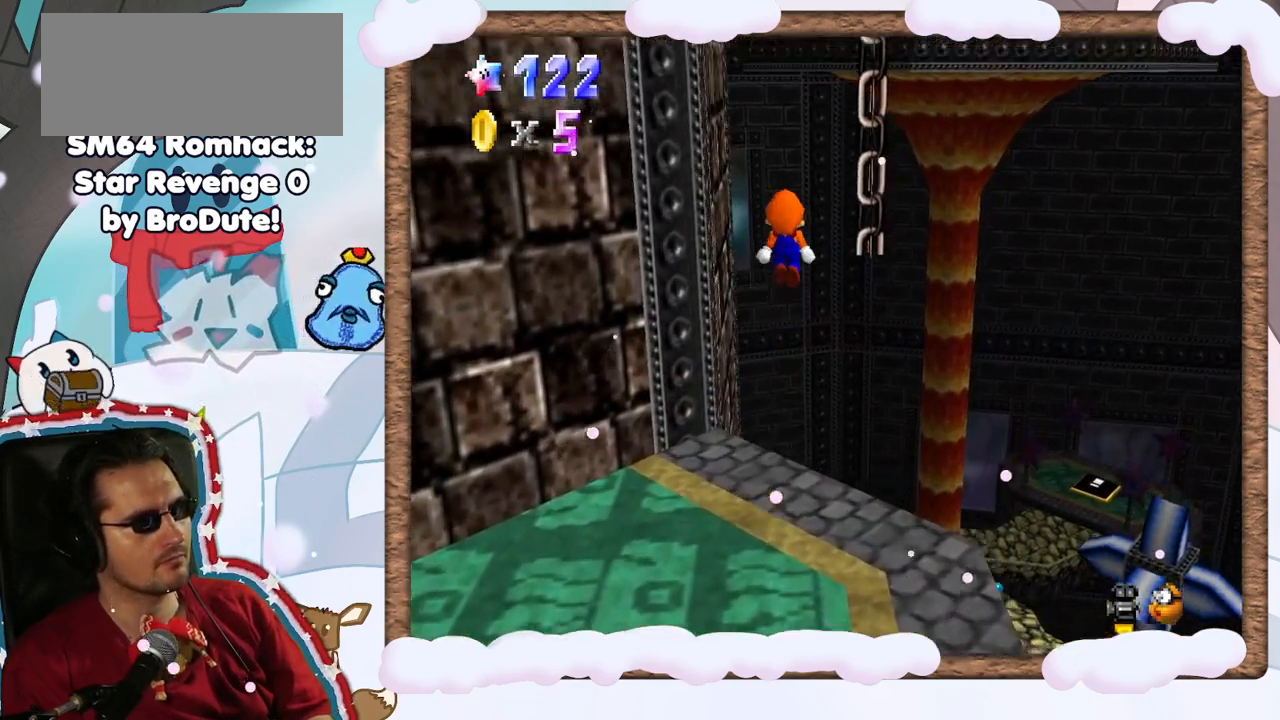
{"dt_ms": 500, "buttons": ["A"], "left_stick": "up-right", "events": []}
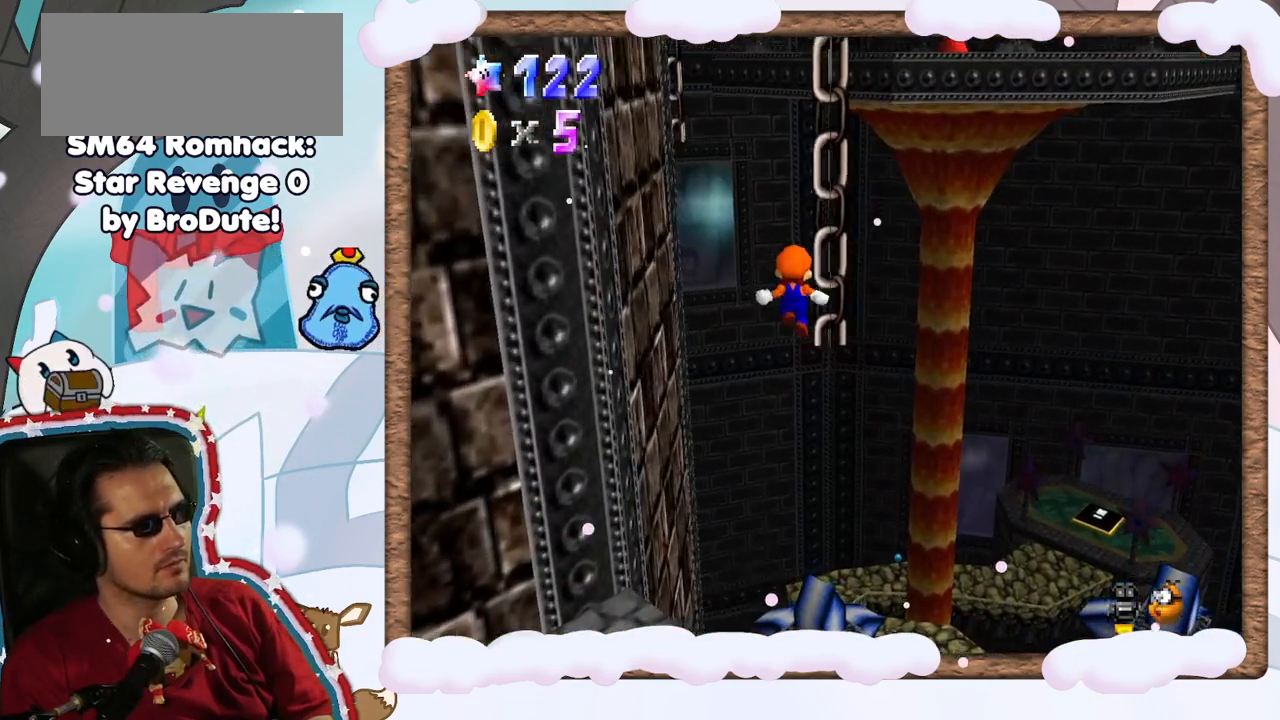
{"dt_ms": 500, "buttons": [], "left_stick": "up", "events": [[167, "C_UP", "down"], [183, "A", "up"], [233, "C_UP", "up"], [350, "C_DOWN", "down"], [417, "C_DOWN", "up"], [433, "left_stick", "up"]]}
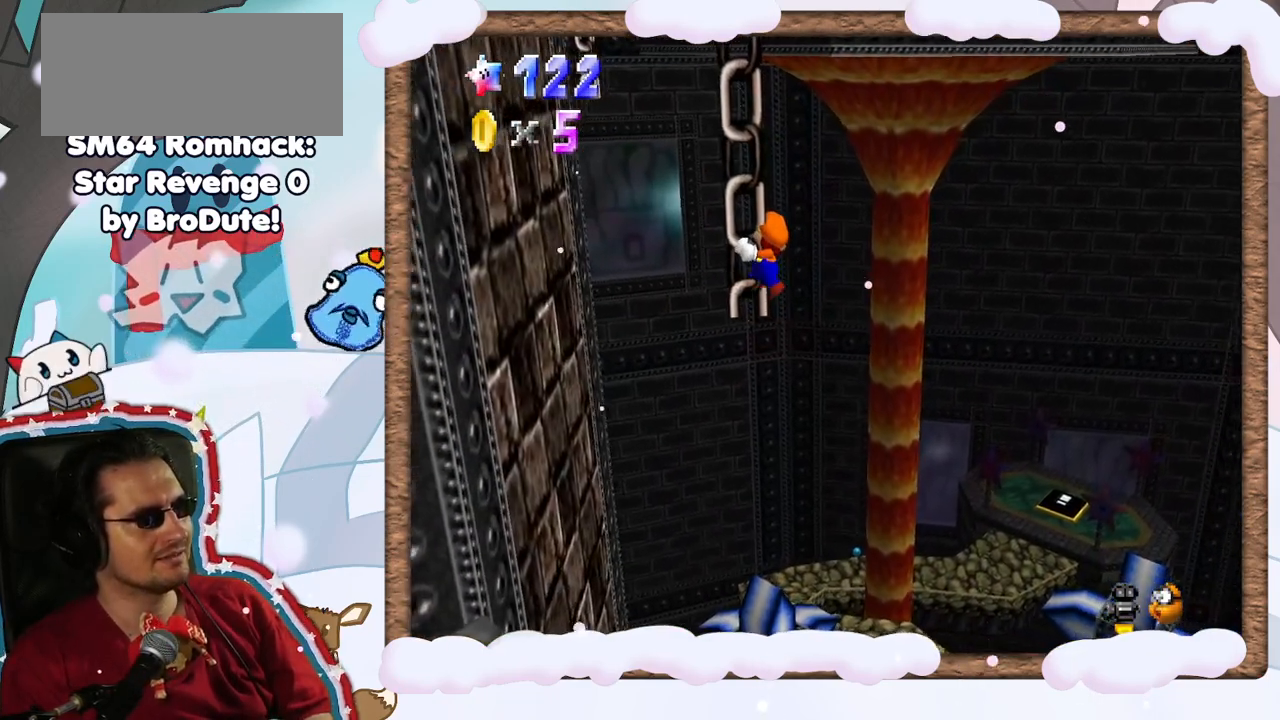
{"dt_ms": 500, "buttons": [], "left_stick": "up", "events": [[67, "C_RIGHT", "down"], [217, "C_RIGHT", "up"]]}